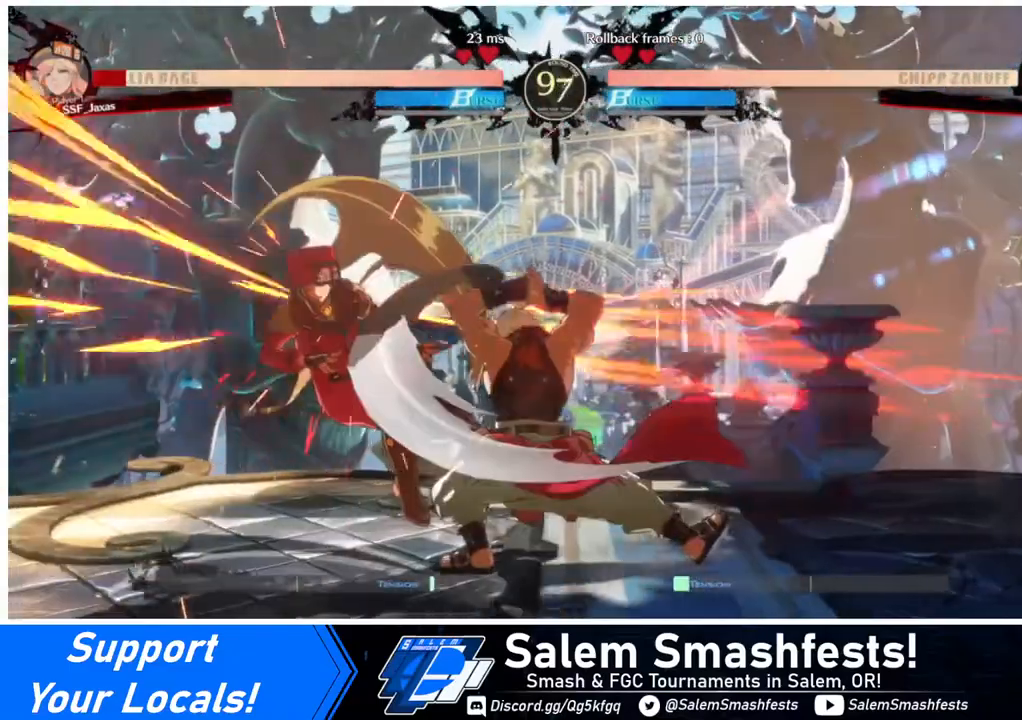
Gameplay with a controller (arcade stick); each line is a JSON object with the inputs held at the frame after it. "events" lists button and stick changes between this image and that frame as [ms after this image, input, new state], when the widget could be followed in between. Not read: L3 R3.
{"buttons": ["DPAD_LEFT"], "events": [[40, "DPAD_RIGHT", "up"], [240, "DPAD_LEFT", "down"]]}
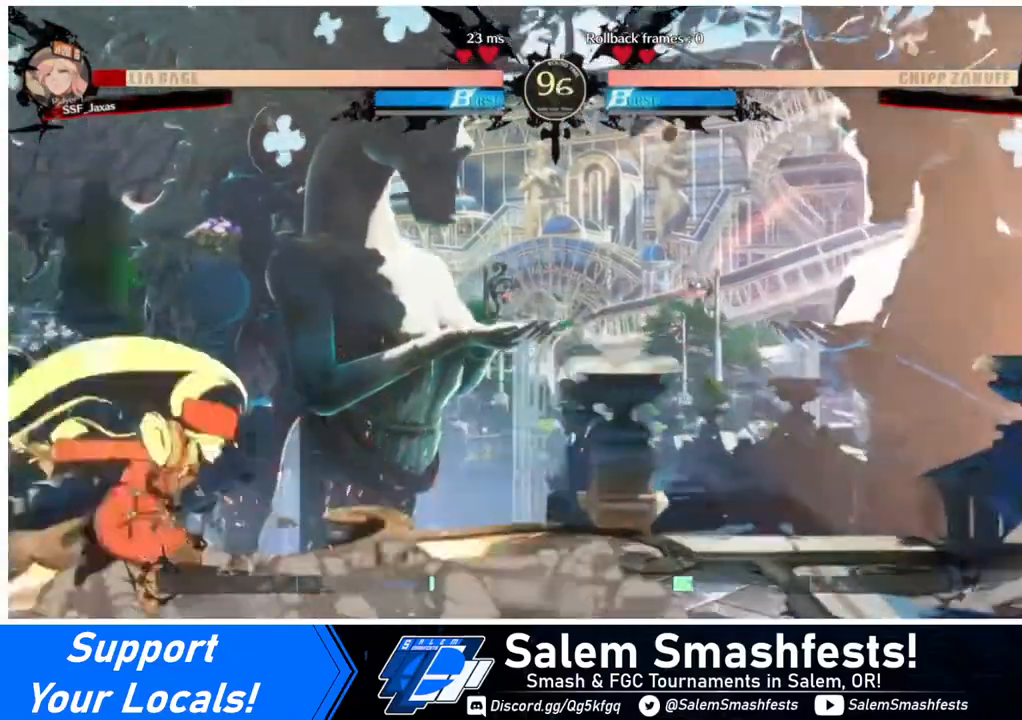
{"buttons": ["DPAD_RIGHT"], "events": [[320, "DPAD_LEFT", "up"], [360, "DPAD_RIGHT", "down"], [440, "DPAD_RIGHT", "up"], [480, "DPAD_RIGHT", "down"]]}
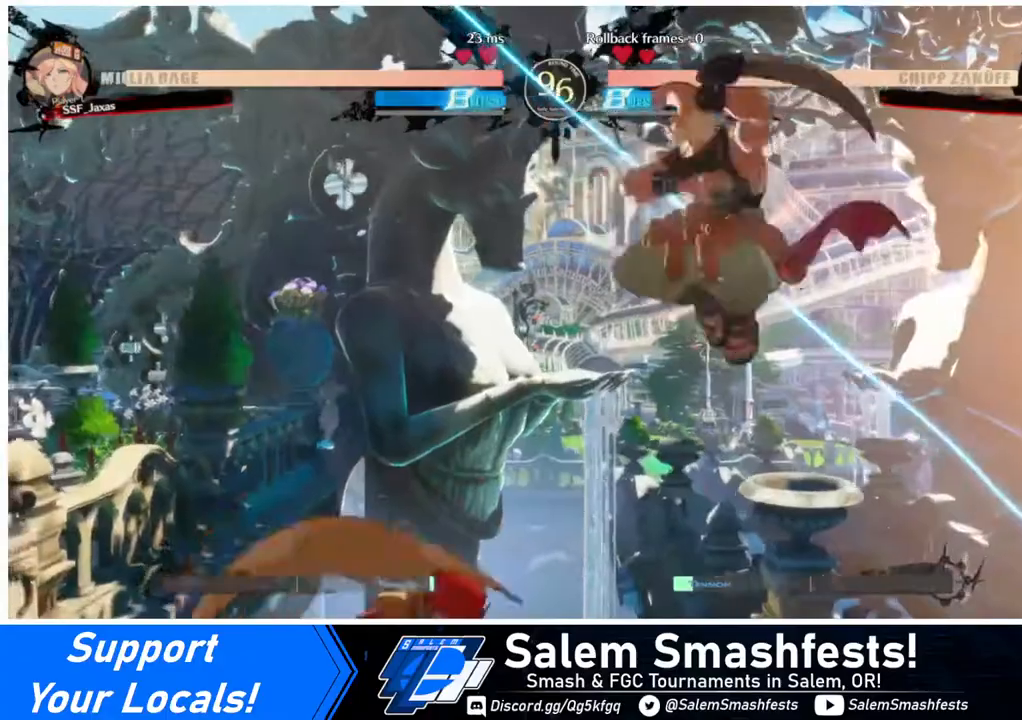
{"buttons": [], "events": [[80, "DPAD_RIGHT", "up"], [160, "TRIANGLE", "down"], [240, "TRIANGLE", "up"]]}
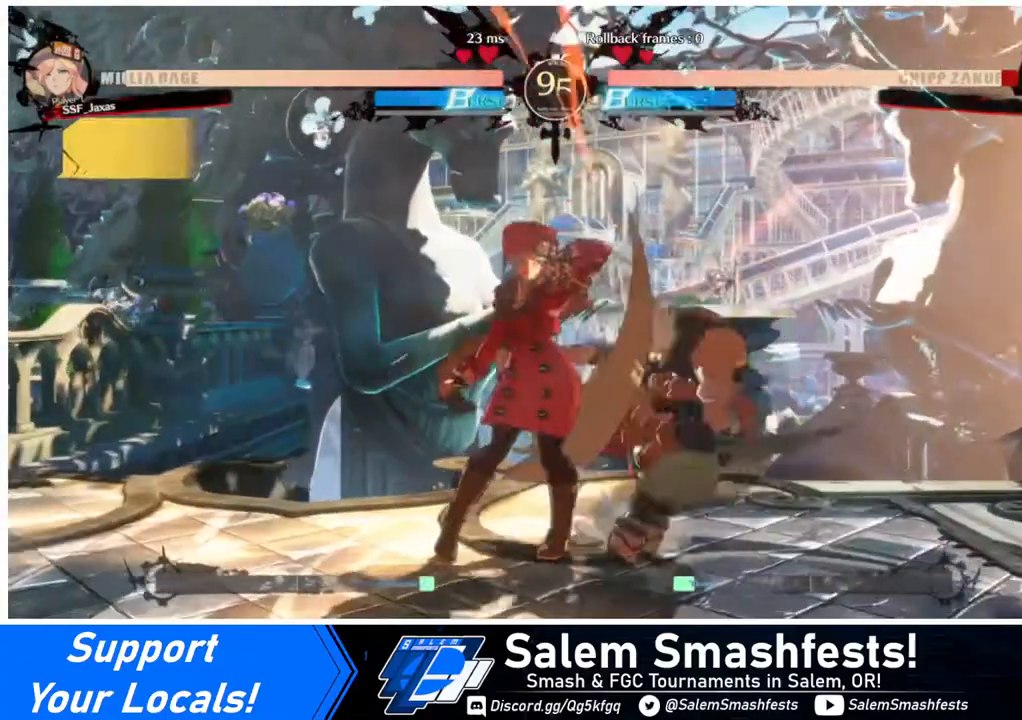
{"buttons": [], "events": [[80, "DPAD_RIGHT", "down"], [160, "R1", "down"], [320, "DPAD_RIGHT", "up"], [320, "R1", "up"]]}
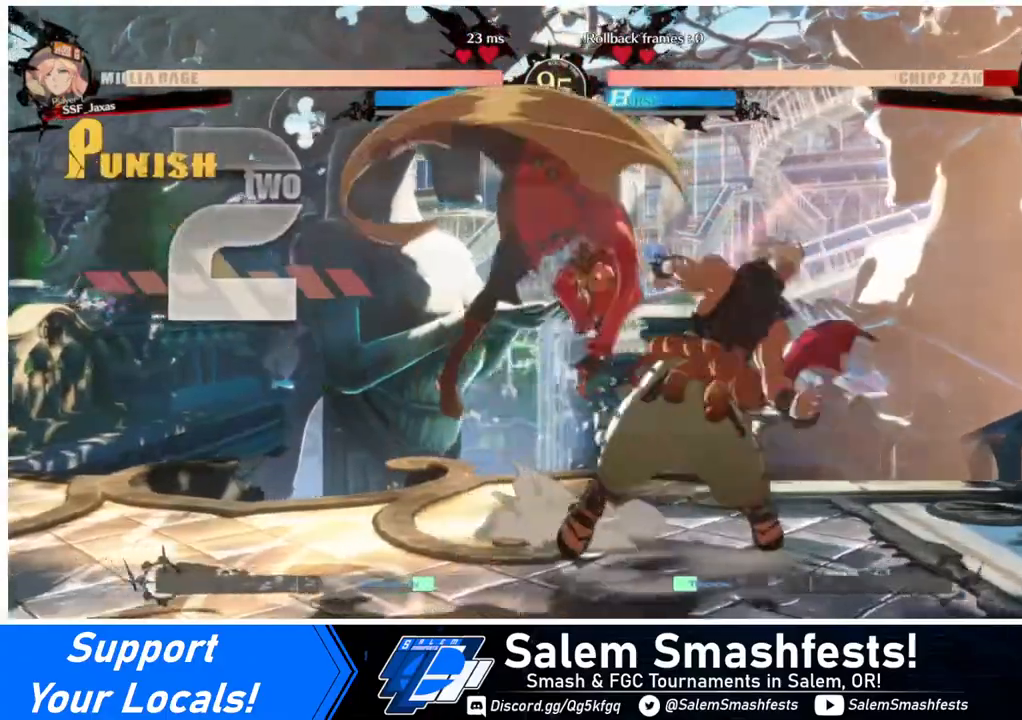
{"buttons": ["DPAD_DOWN", "DPAD_LEFT"], "events": [[400, "DPAD_DOWN", "down"], [520, "DPAD_LEFT", "down"]]}
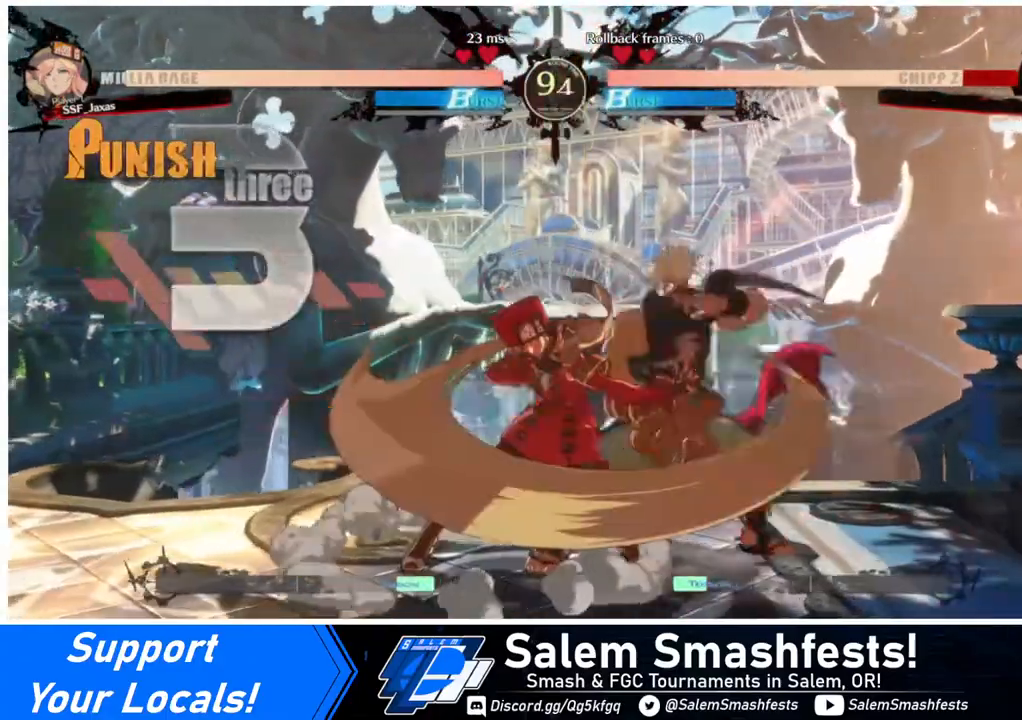
{"buttons": [], "events": [[40, "DPAD_DOWN", "up"], [120, "CROSS", "down"], [160, "DPAD_LEFT", "up"], [240, "CROSS", "up"]]}
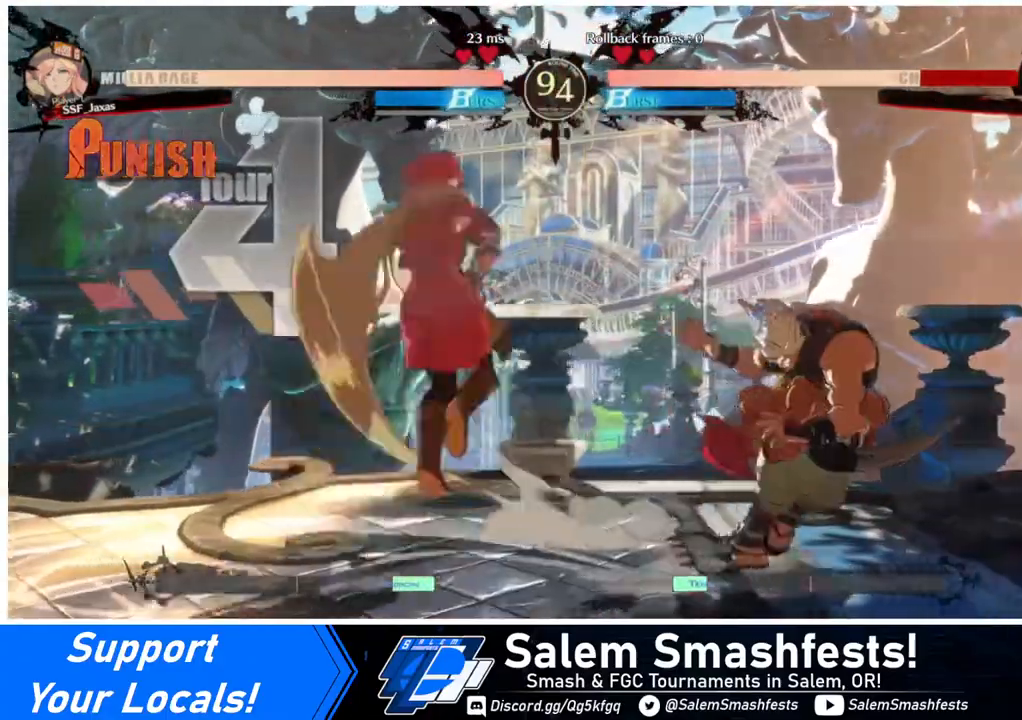
{"buttons": [], "events": []}
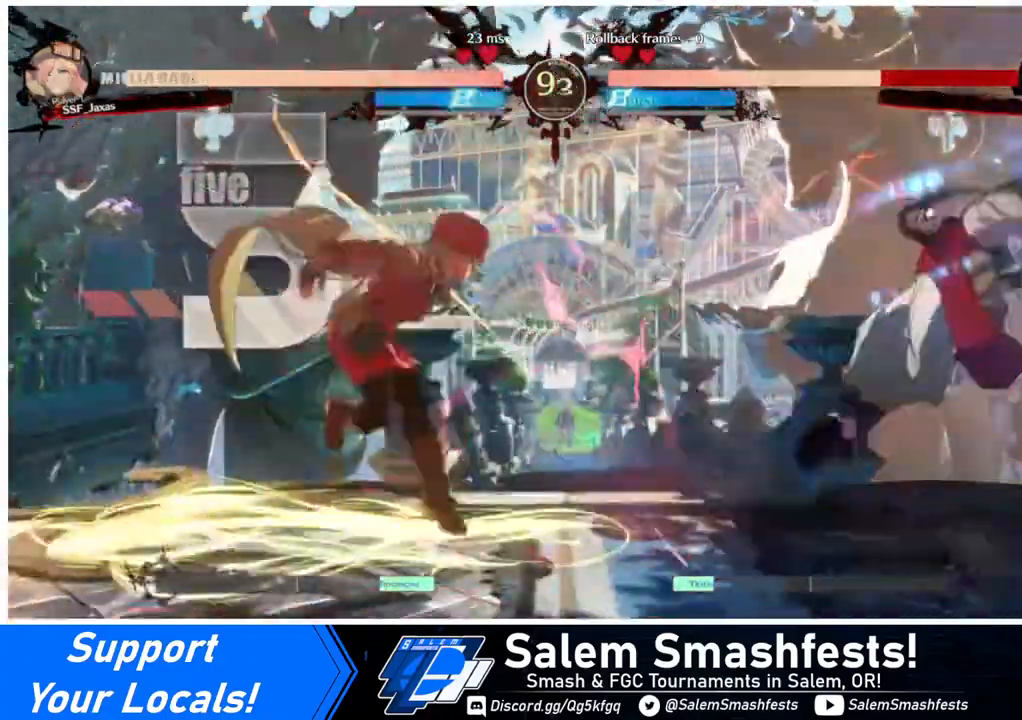
{"buttons": ["DPAD_RIGHT"], "events": [[160, "DPAD_RIGHT", "down"], [240, "DPAD_RIGHT", "up"], [320, "DPAD_DOWN", "down"], [400, "DPAD_RIGHT", "down"], [440, "R1", "down"], [480, "DPAD_DOWN", "up"], [480, "R1", "up"]]}
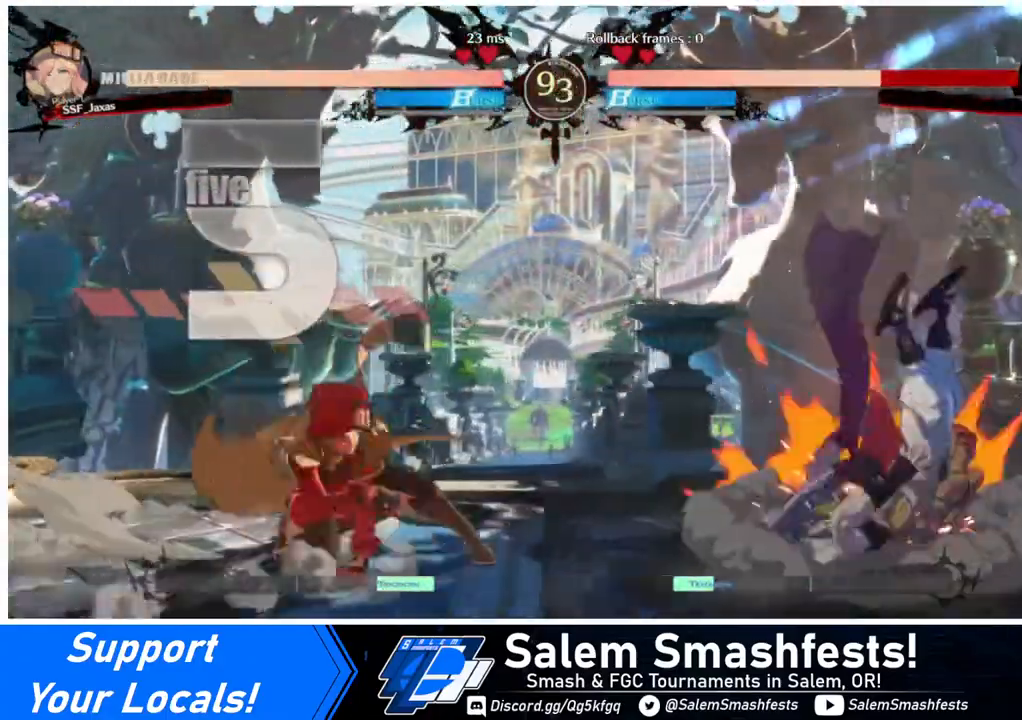
{"buttons": ["DPAD_LEFT"], "events": [[120, "DPAD_LEFT", "down"], [120, "DPAD_RIGHT", "up"]]}
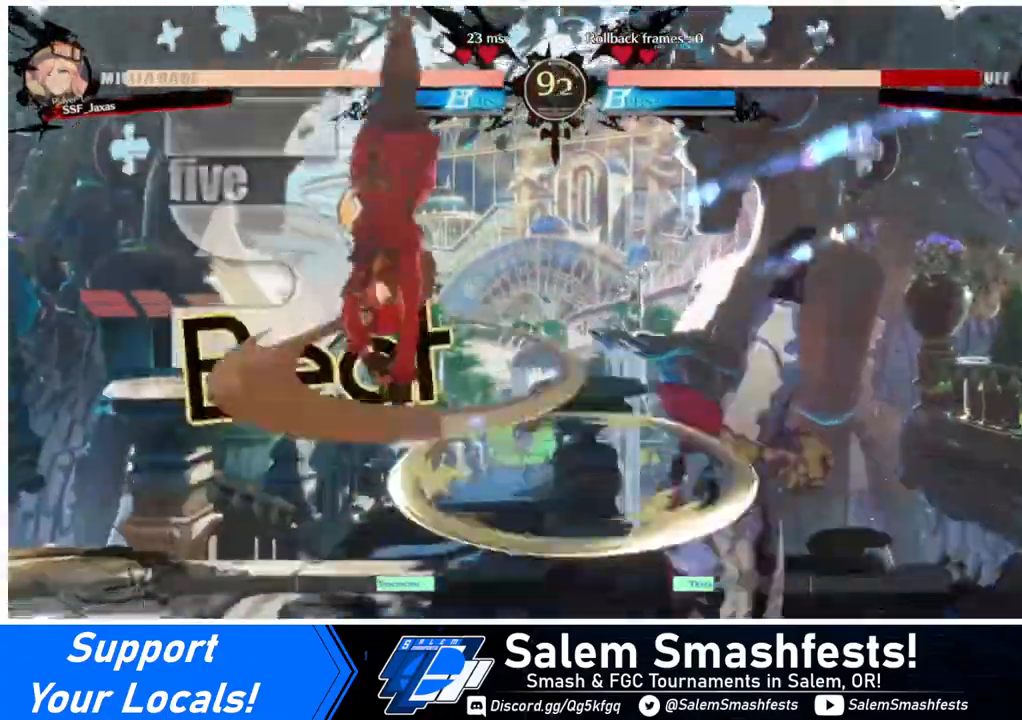
{"buttons": ["TRIANGLE", "DPAD_LEFT"], "events": [[400, "TRIANGLE", "down"]]}
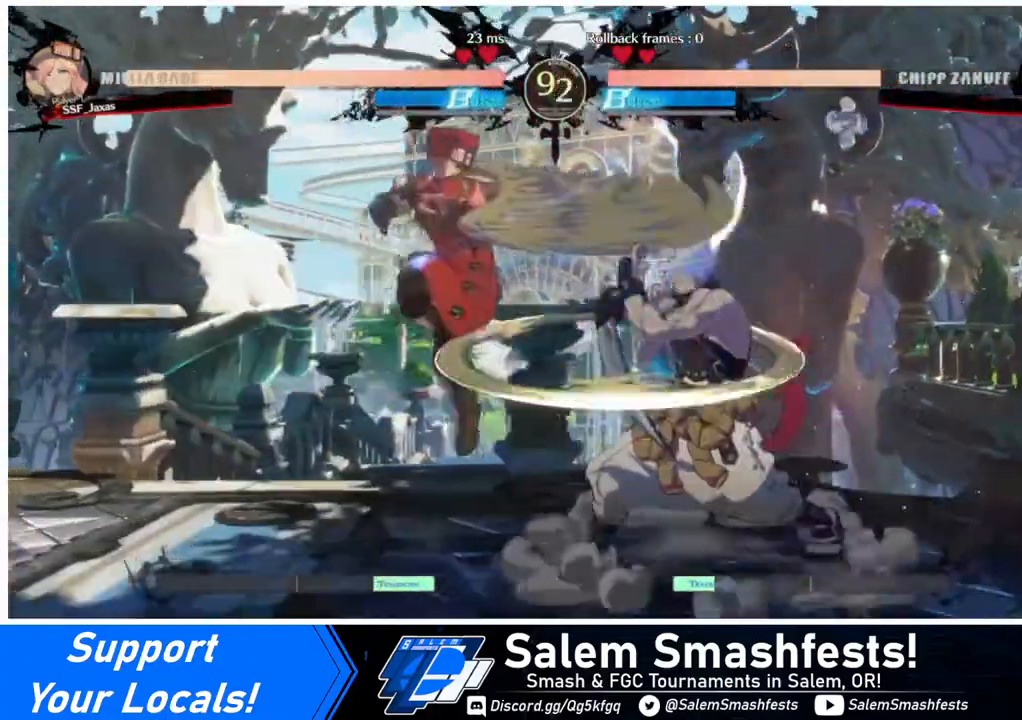
{"buttons": ["DPAD_RIGHT"], "events": [[40, "TRIANGLE", "up"], [320, "DPAD_LEFT", "up"], [320, "DPAD_RIGHT", "down"]]}
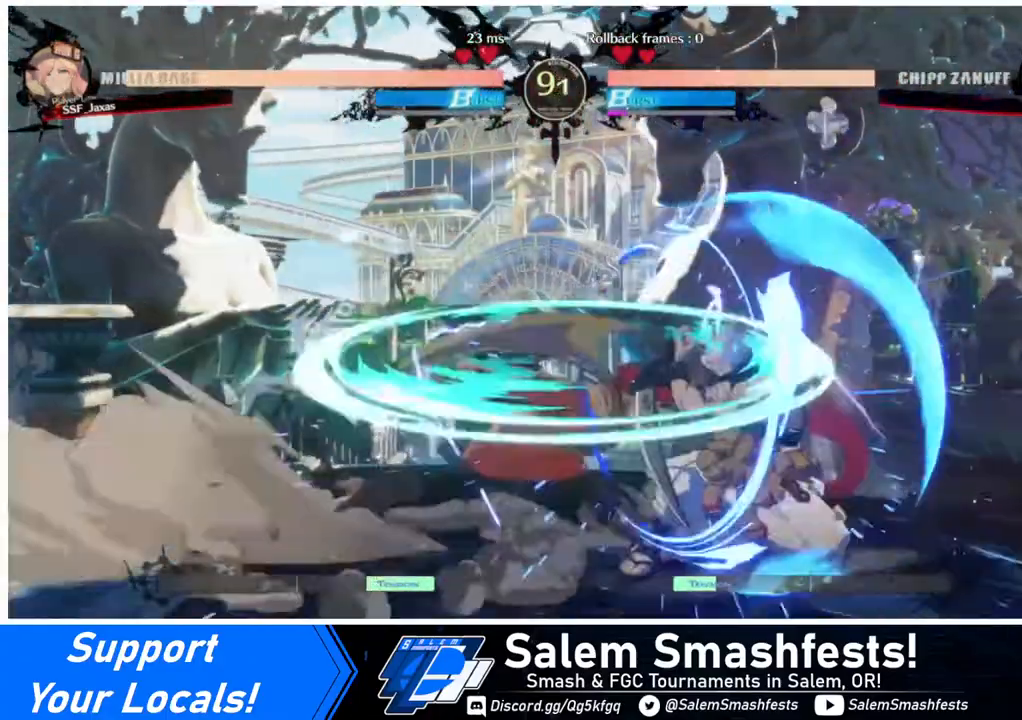
{"buttons": [], "events": [[120, "DPAD_RIGHT", "up"], [120, "TRIANGLE", "down"], [280, "TRIANGLE", "up"]]}
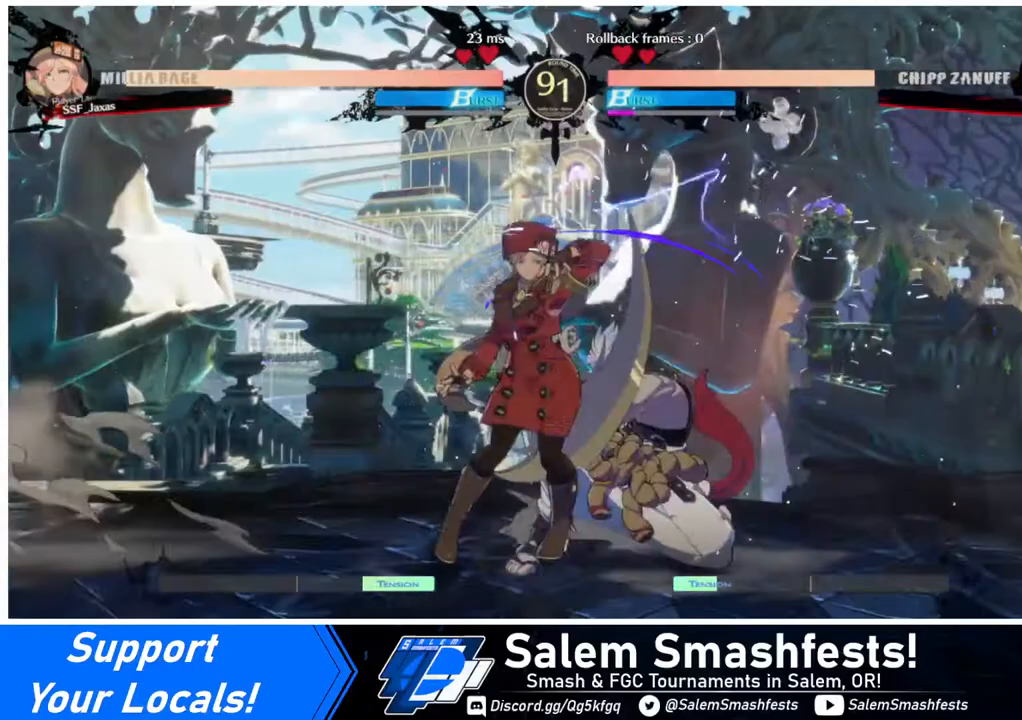
{"buttons": [], "events": []}
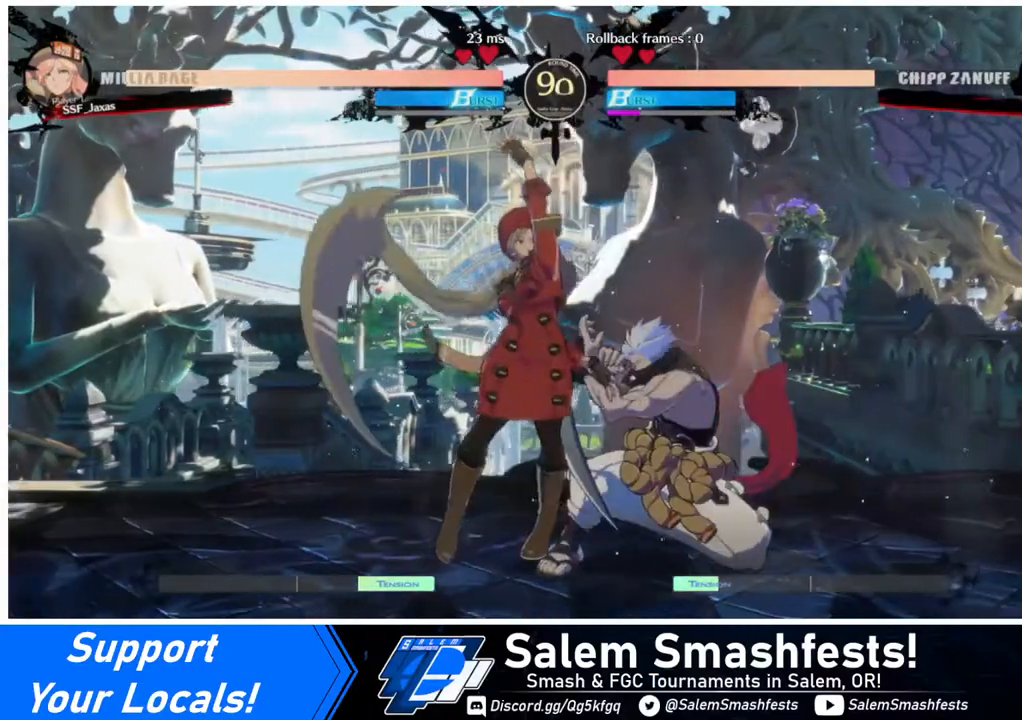
{"buttons": ["DPAD_LEFT"], "events": [[80, "TRIANGLE", "down"], [200, "TRIANGLE", "up"], [480, "DPAD_LEFT", "down"]]}
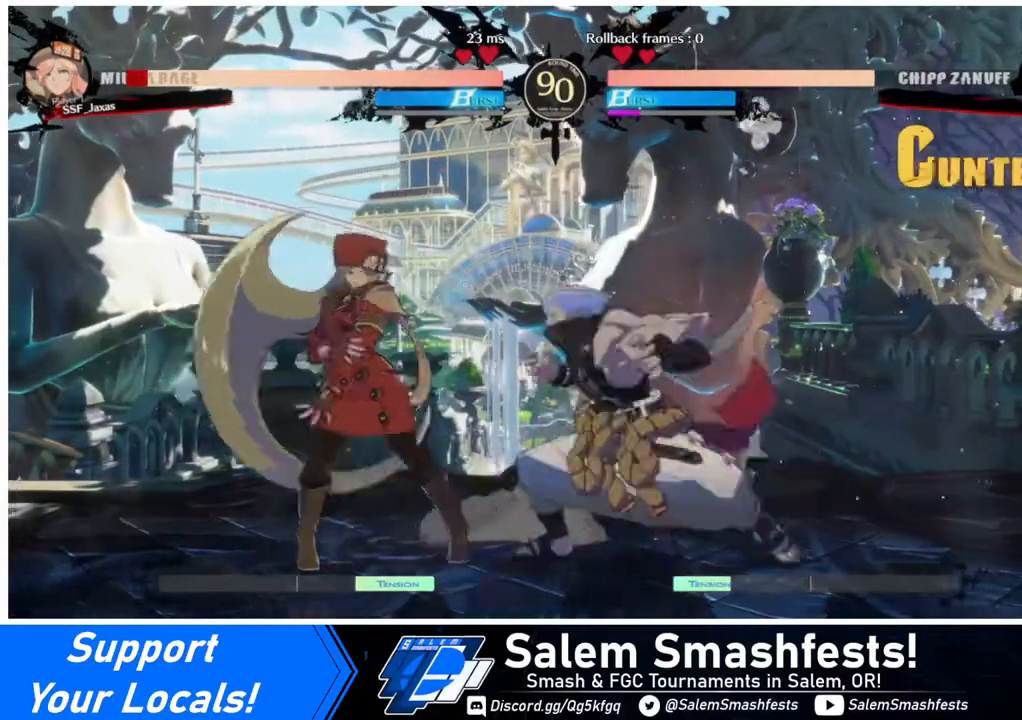
{"buttons": ["DPAD_DOWN", "DPAD_LEFT"], "events": [[40, "DPAD_DOWN", "down"]]}
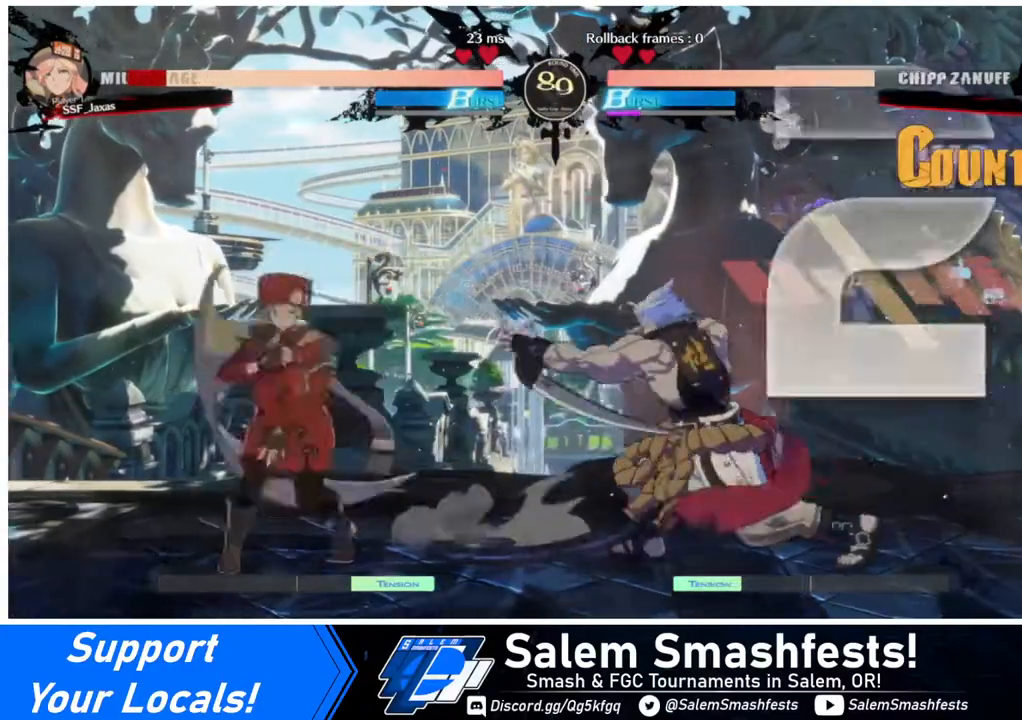
{"buttons": [], "events": [[280, "TRIANGLE", "down"], [400, "TRIANGLE", "up"], [440, "DPAD_DOWN", "up"], [480, "DPAD_LEFT", "up"]]}
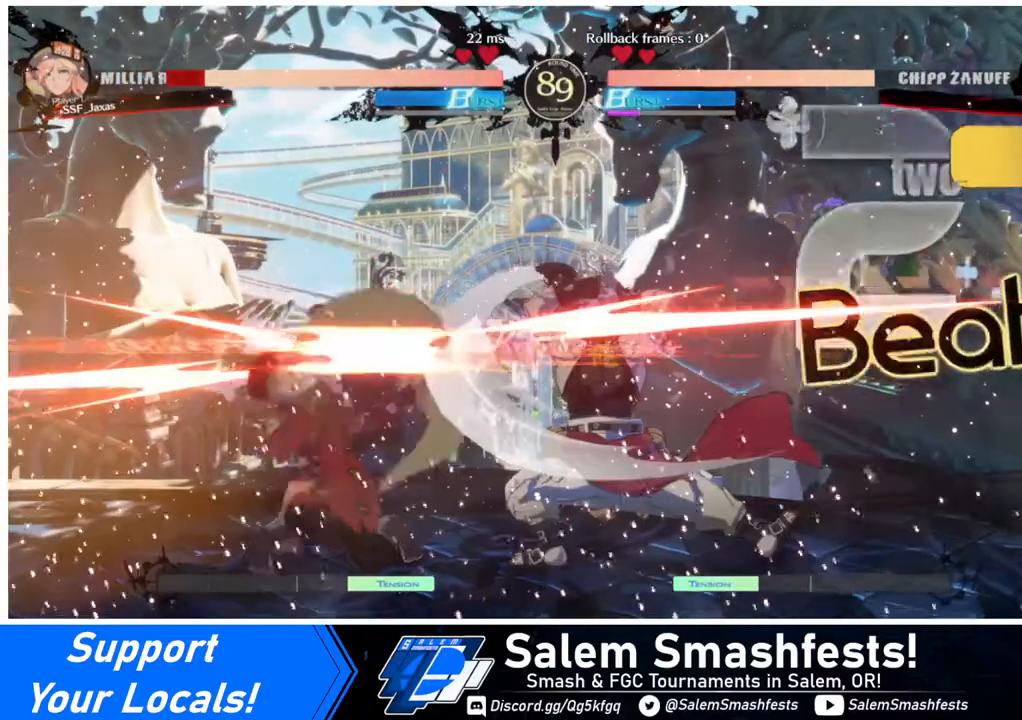
{"buttons": ["DPAD_LEFT"], "events": [[80, "R1", "down"], [280, "R1", "up"], [320, "DPAD_LEFT", "down"]]}
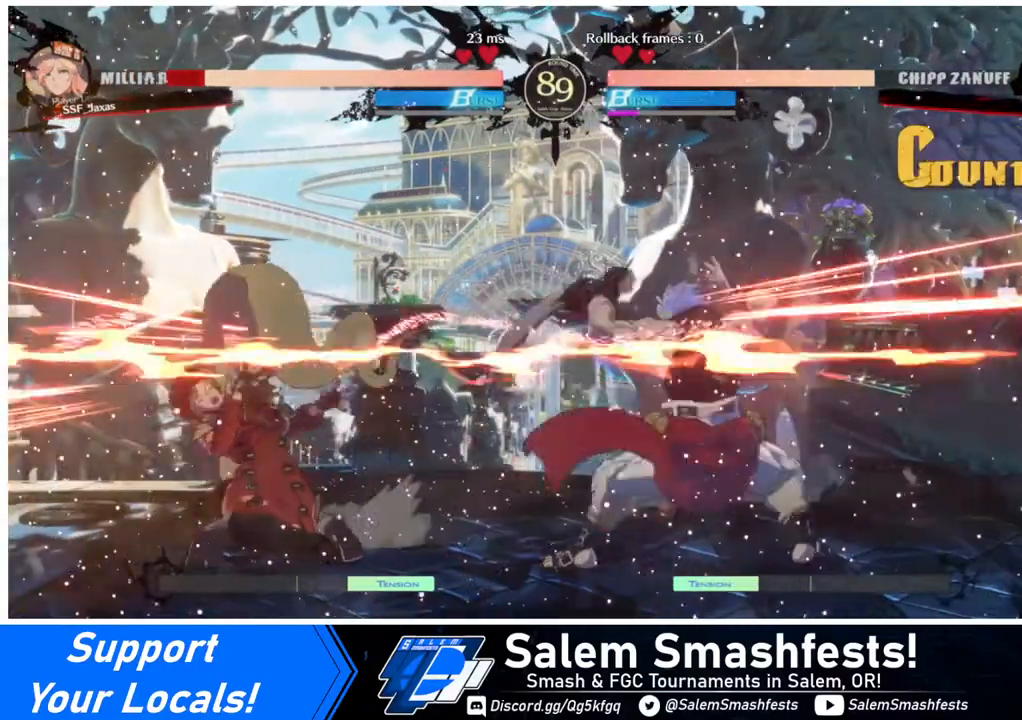
{"buttons": ["DPAD_LEFT"], "events": [[280, "DPAD_LEFT", "up"], [320, "DPAD_LEFT", "down"], [360, "DPAD_LEFT", "up"], [440, "DPAD_LEFT", "down"]]}
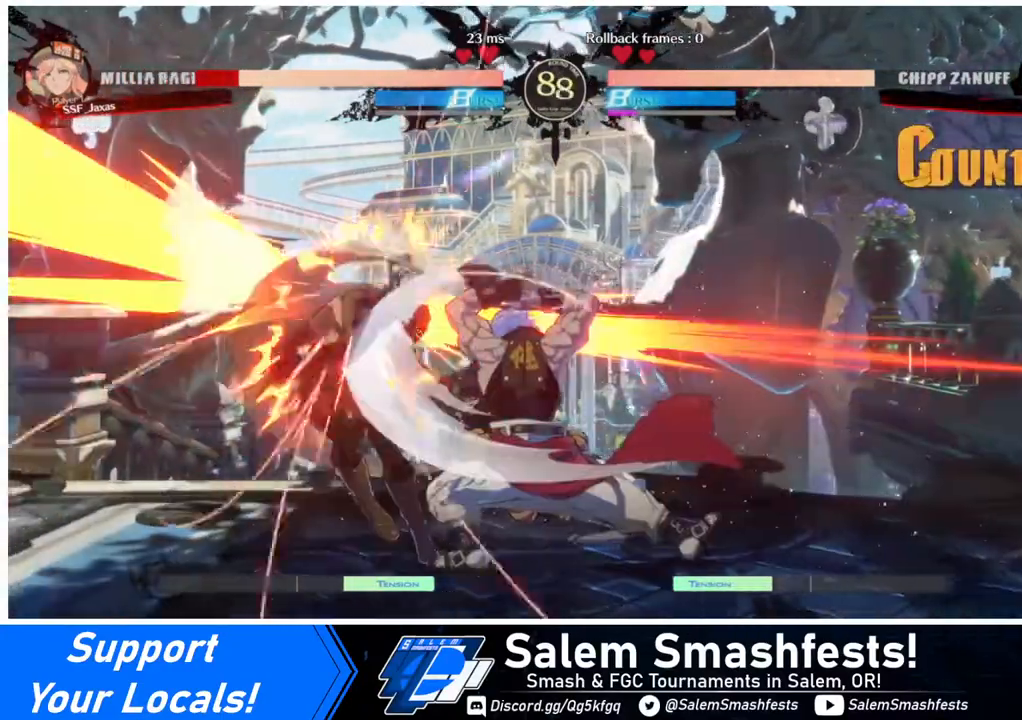
{"buttons": ["DPAD_DOWN", "DPAD_LEFT"], "events": [[480, "DPAD_DOWN", "down"]]}
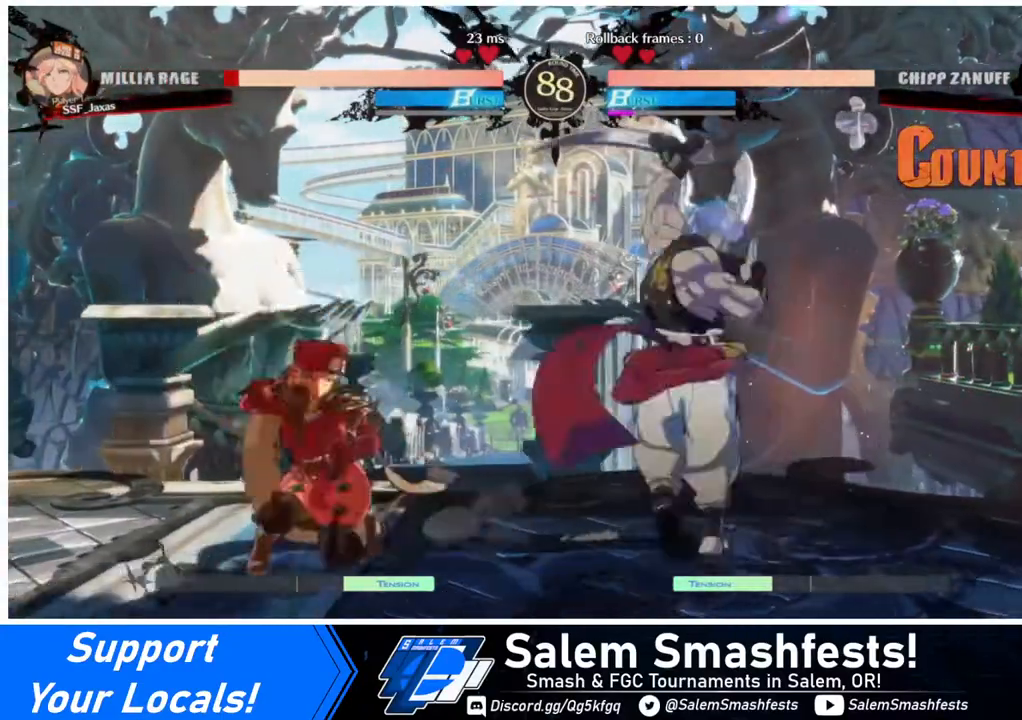
{"buttons": ["DPAD_RIGHT"], "events": [[120, "DPAD_DOWN", "up"], [240, "DPAD_LEFT", "up"], [280, "DPAD_RIGHT", "down"], [320, "DPAD_RIGHT", "up"], [400, "DPAD_RIGHT", "down"]]}
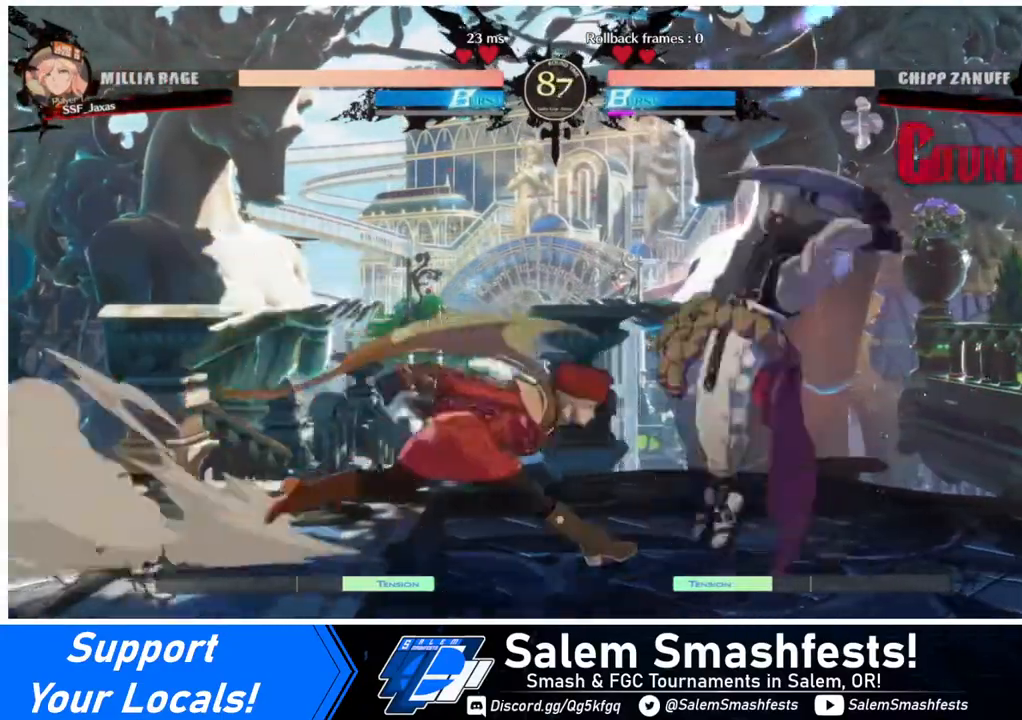
{"buttons": ["R1"], "events": [[120, "DPAD_RIGHT", "up"], [120, "TRIANGLE", "down"], [240, "TRIANGLE", "up"], [480, "R1", "down"]]}
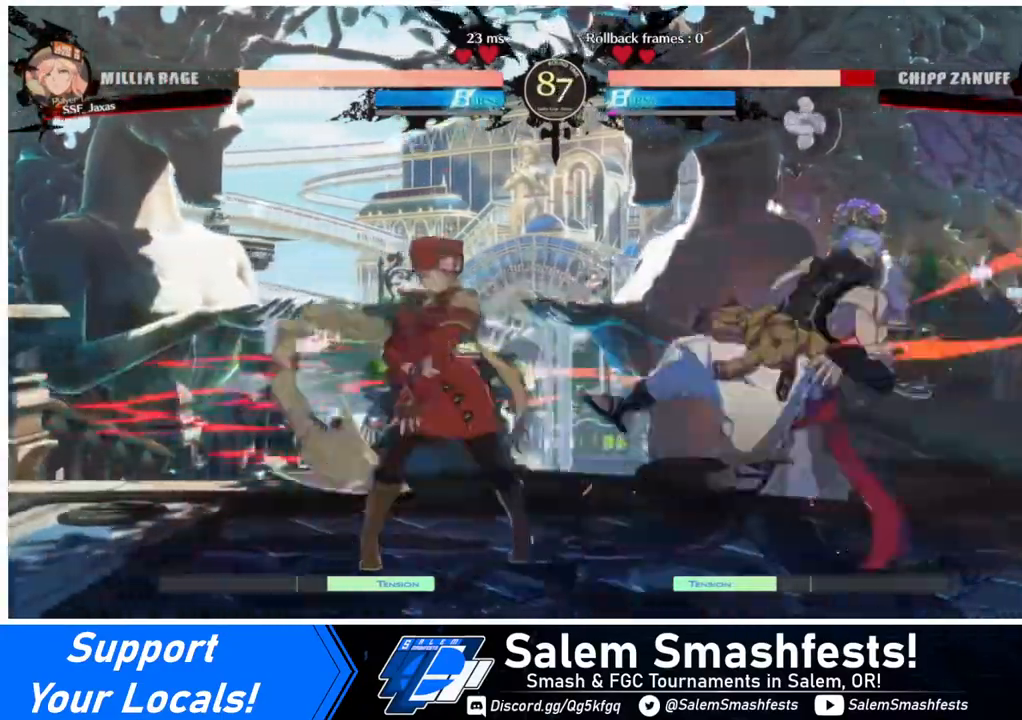
{"buttons": [], "events": [[120, "R1", "up"], [200, "DPAD_DOWN", "down"], [280, "DPAD_RIGHT", "down"], [320, "DPAD_DOWN", "up"], [360, "DPAD_RIGHT", "up"]]}
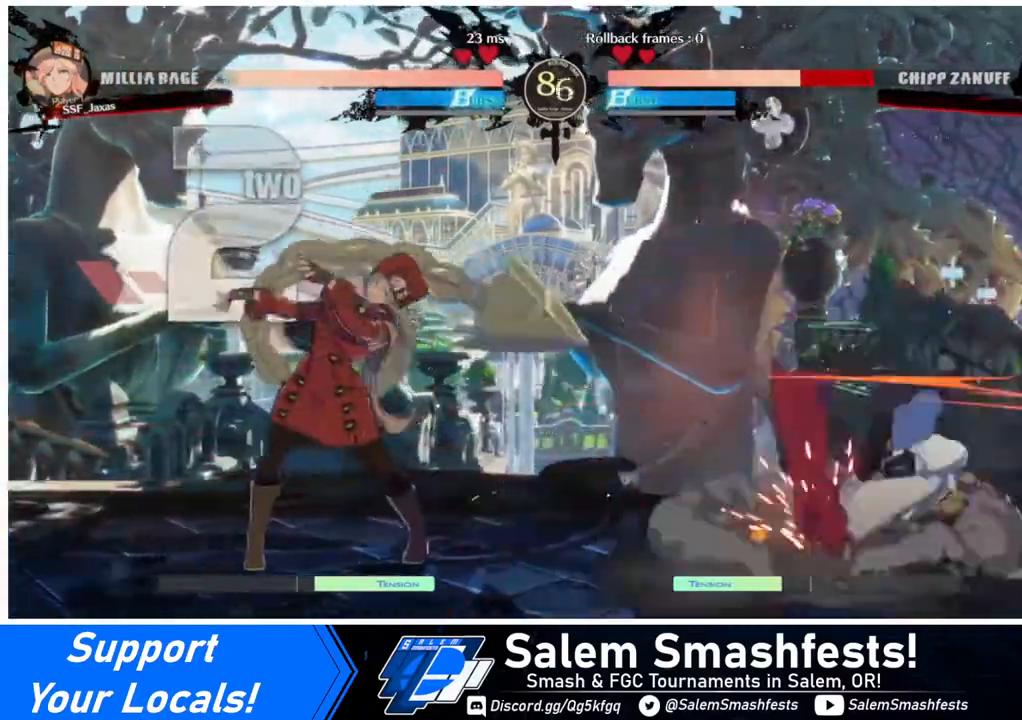
{"buttons": ["DPAD_RIGHT"], "events": [[280, "DPAD_RIGHT", "down"], [320, "DPAD_RIGHT", "up"], [400, "DPAD_RIGHT", "down"]]}
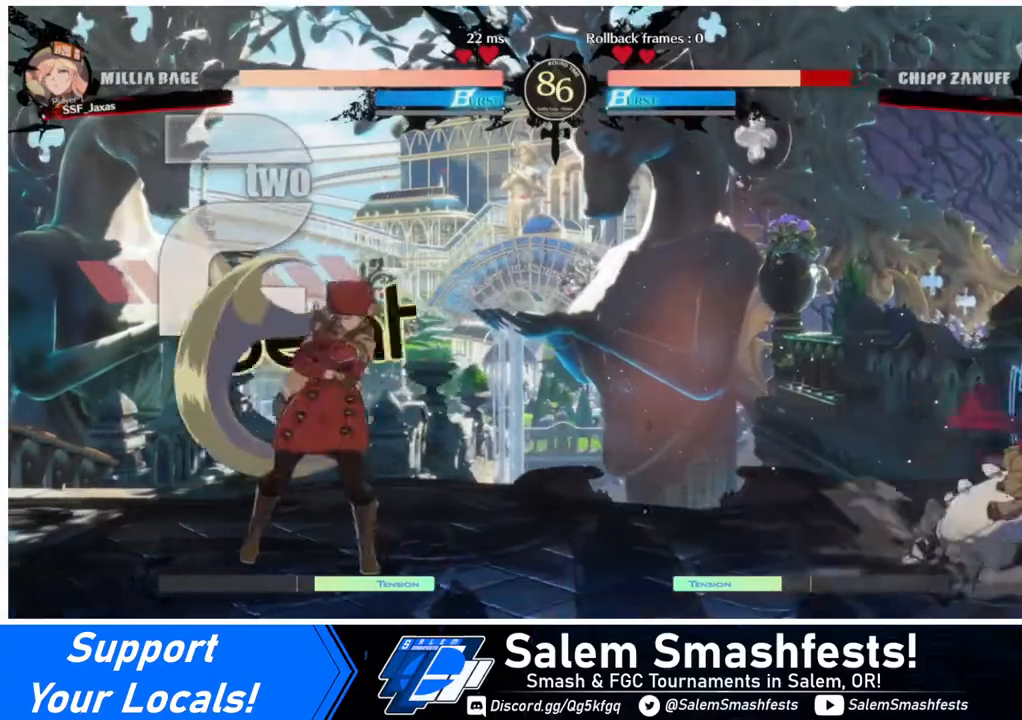
{"buttons": ["DPAD_LEFT"], "events": [[280, "DPAD_RIGHT", "up"], [320, "DPAD_LEFT", "down"]]}
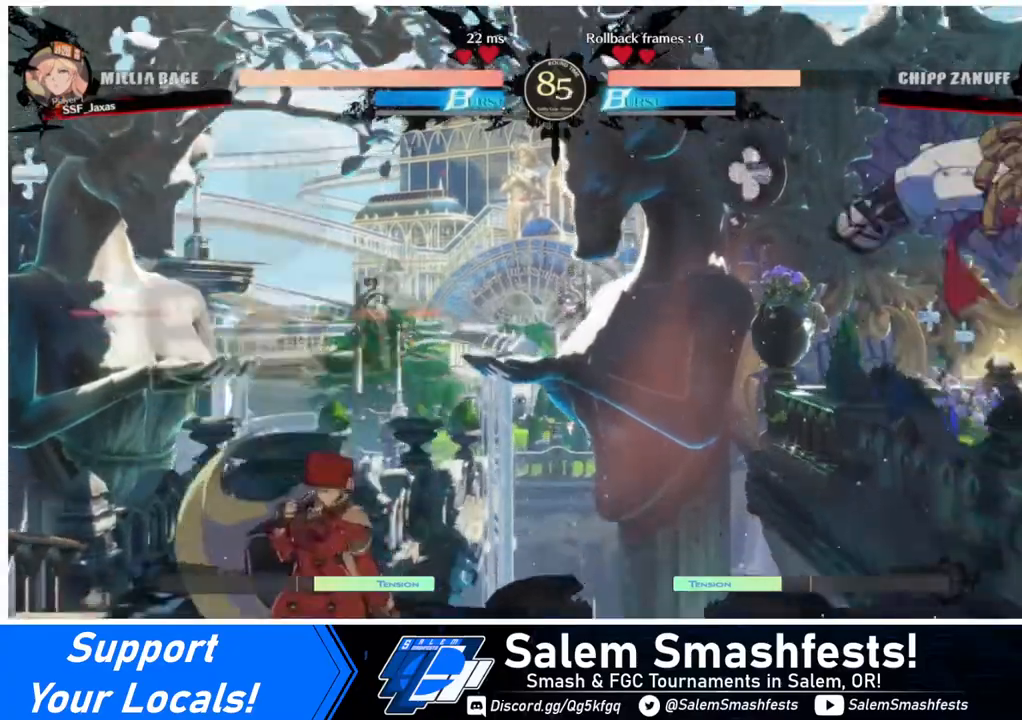
{"buttons": ["DPAD_LEFT"], "events": [[40, "DPAD_LEFT", "up"], [40, "DPAD_RIGHT", "down"], [160, "DPAD_RIGHT", "up"], [200, "DPAD_RIGHT", "down"], [440, "DPAD_RIGHT", "up"], [440, "DPAD_UP", "down"], [480, "DPAD_LEFT", "down"], [520, "DPAD_UP", "up"]]}
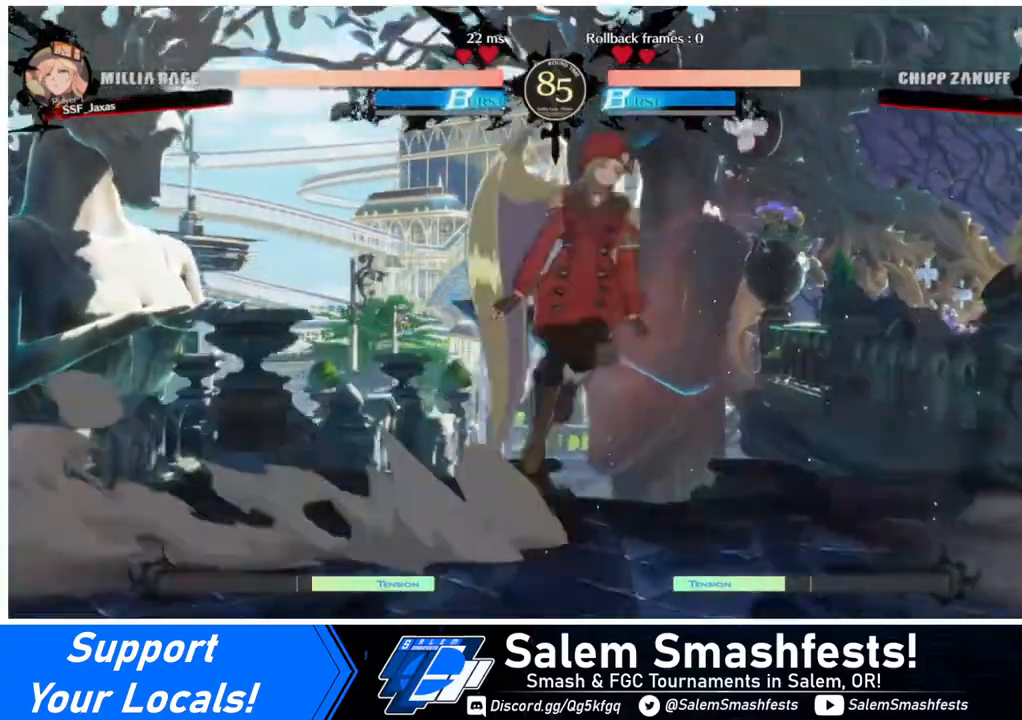
{"buttons": ["DPAD_LEFT"], "events": [[40, "R2", "down"], [120, "R2", "up"]]}
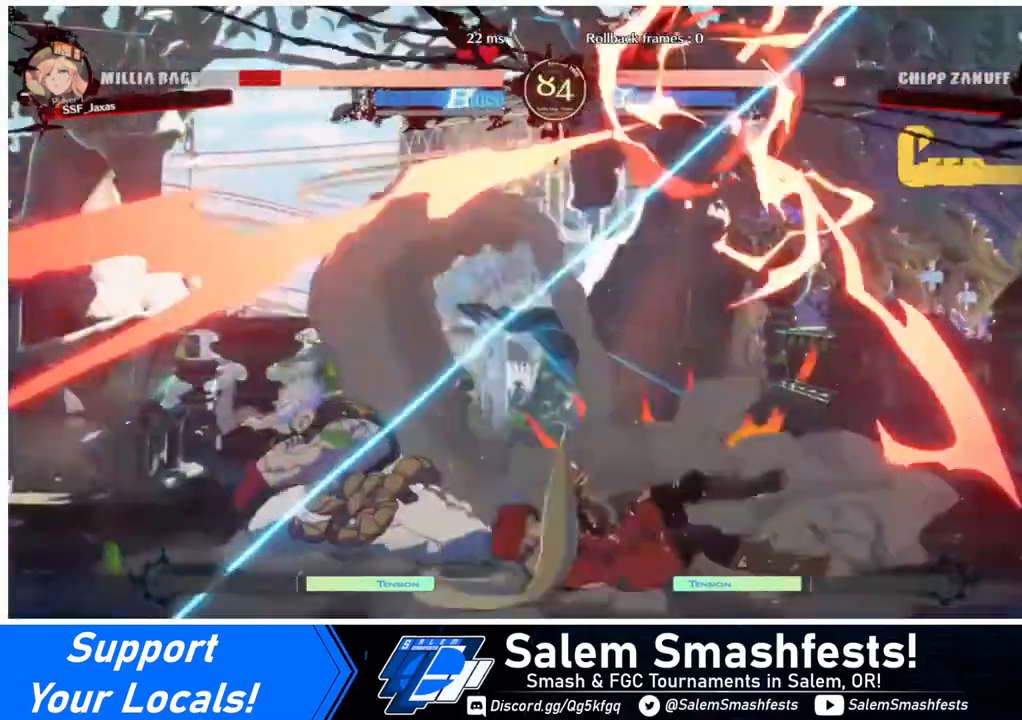
{"buttons": ["SQUARE", "DPAD_DOWN", "DPAD_RIGHT"], "events": [[240, "DPAD_LEFT", "up"], [240, "DPAD_RIGHT", "down"], [360, "DPAD_DOWN", "down"], [360, "SQUARE", "down"]]}